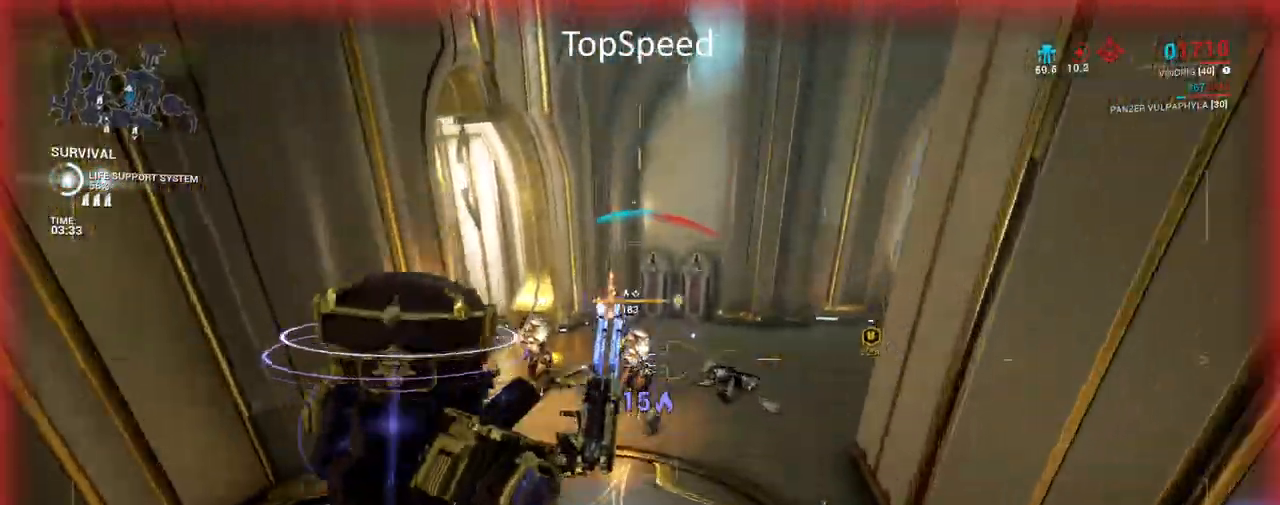
Gameplay with keyboard and mouse; each line is a JSON object with the keys and mouse buttons held at the frame after it. "events" lists presses ("down") and releases ("up") of "a", "ctrl", "d", "e", "f", "q", "r", "s", "shift", "space", "tab", "w", "mouse_left", "mouse_wheel", "mouse_right", "mouse_mb4" and "mouse_mb5" between this image and that frame as [ms after this image, input, new state], when the widget could be followed in between. "mouse_left", "mouse_wheel", "mouse_right", "mouse_mb4", "mouse_mb5" = the "left", "wheel", "right", "mb4", "mb5" buttons of the "mouse" list. No other keys are recorded. "wheel" means that the mouse wheel is clicked or scrolled. Not read: mouse_move.
{"keys": ["d"], "mouse": ["left"], "events": [[67, "d", "down"], [250, "w", "up"]]}
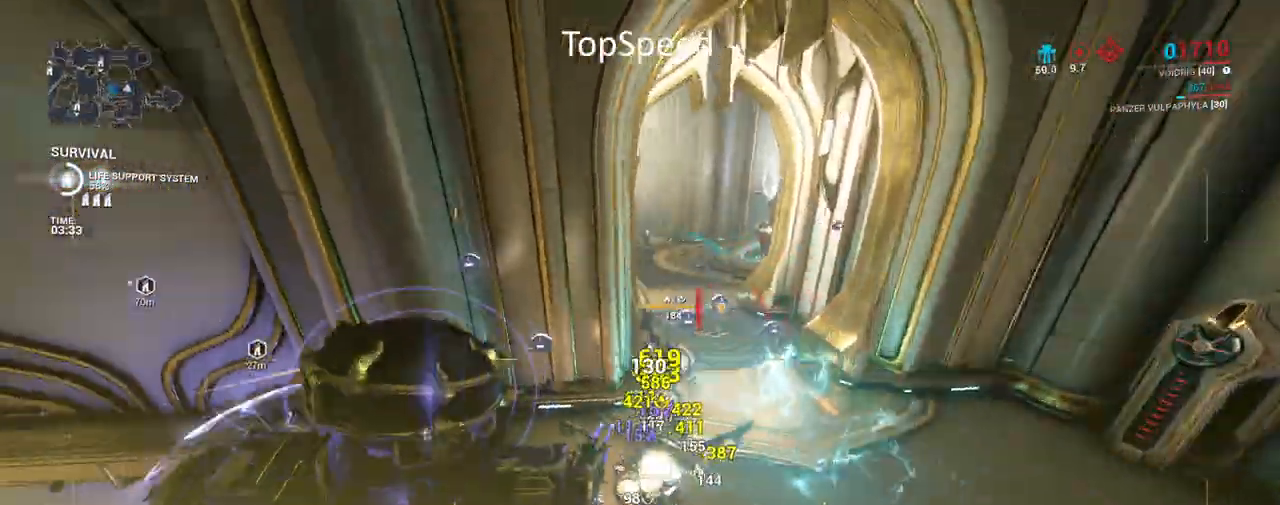
{"keys": ["s"], "mouse": ["left"], "events": [[317, "d", "up"], [317, "s", "down"]]}
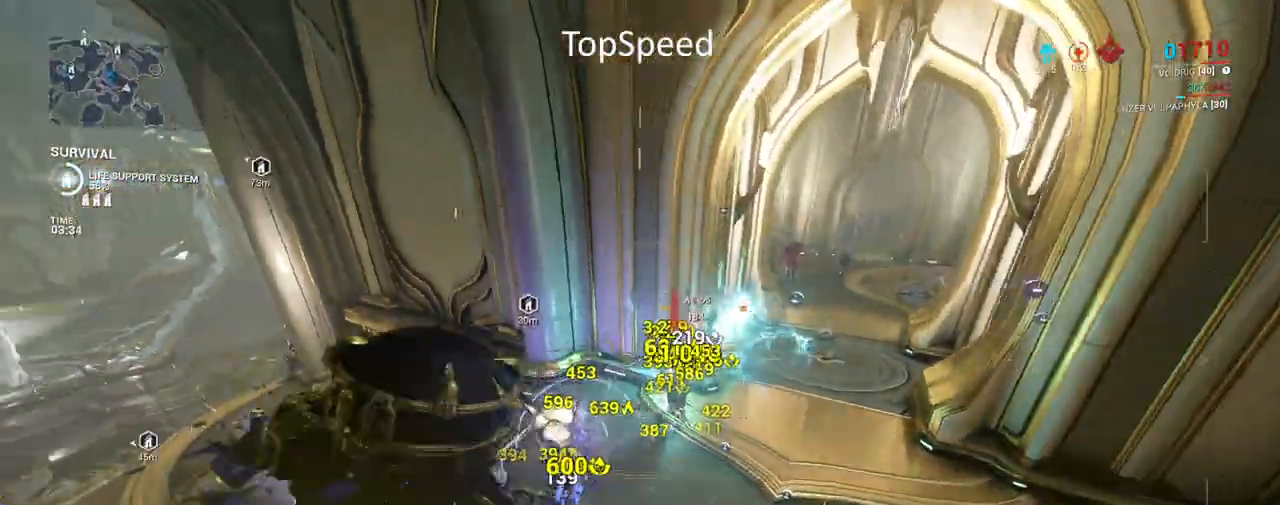
{"keys": ["s"], "mouse": ["left"], "events": [[33, "d", "down"], [350, "d", "up"]]}
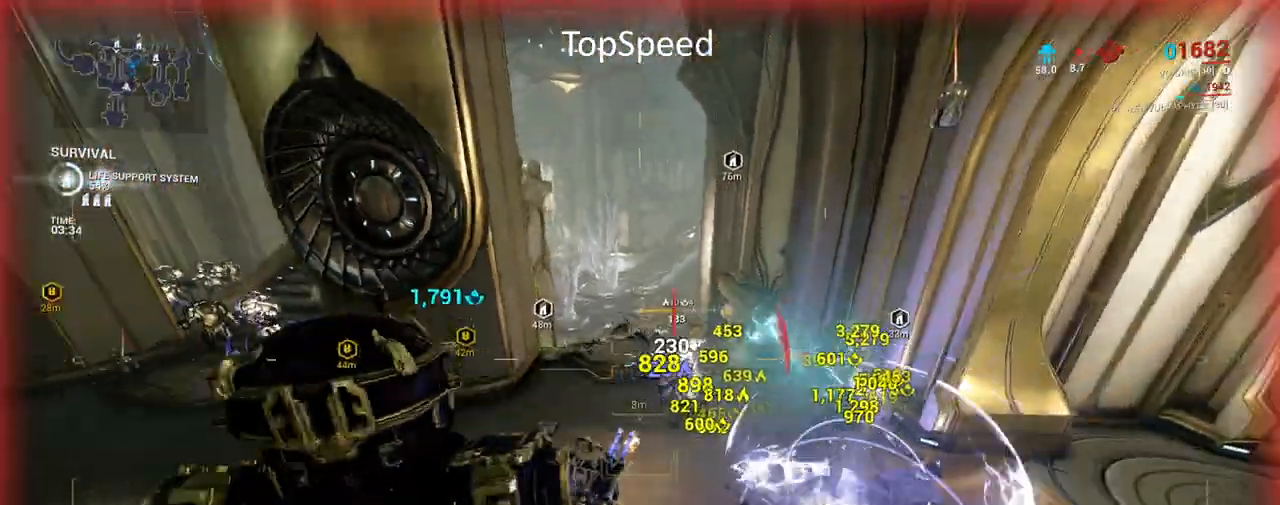
{"keys": ["a", "w"], "mouse": [], "events": [[50, "d", "down"], [83, "a", "down"], [83, "d", "up"], [133, "s", "up"], [150, "mouse_left", "up"], [467, "w", "down"]]}
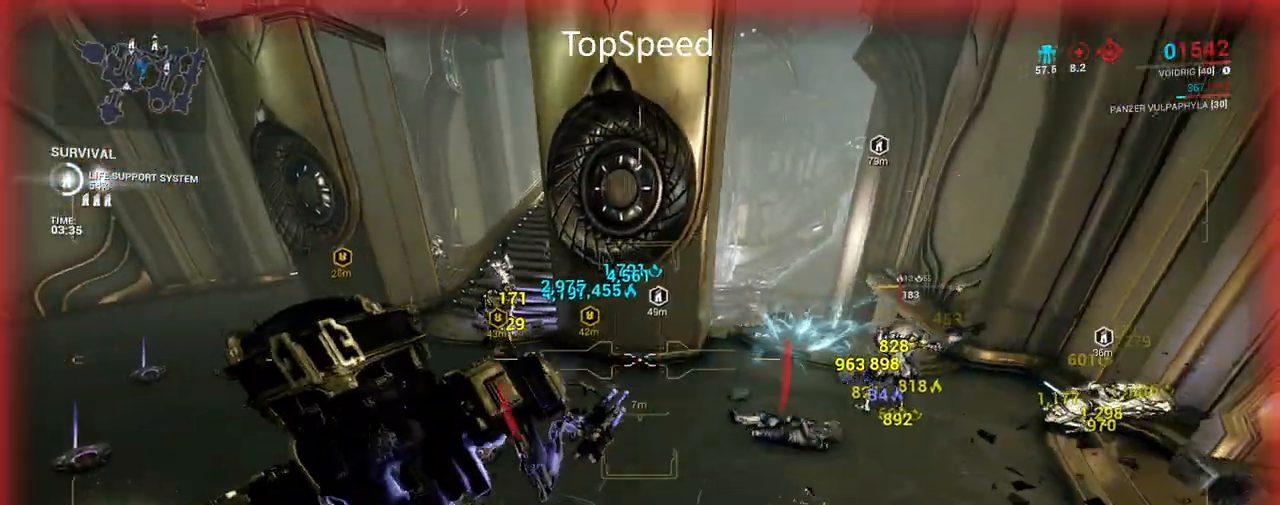
{"keys": ["a", "w"], "mouse": [], "events": []}
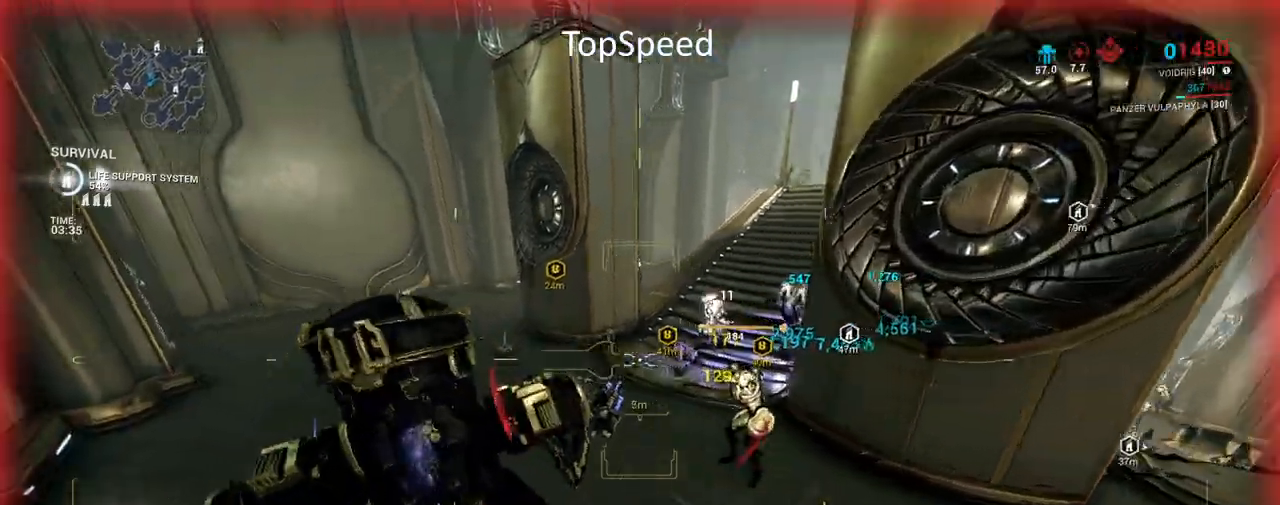
{"keys": ["w"], "mouse": ["mb4"], "events": [[317, "a", "up"], [483, "mouse_mb4", "down"]]}
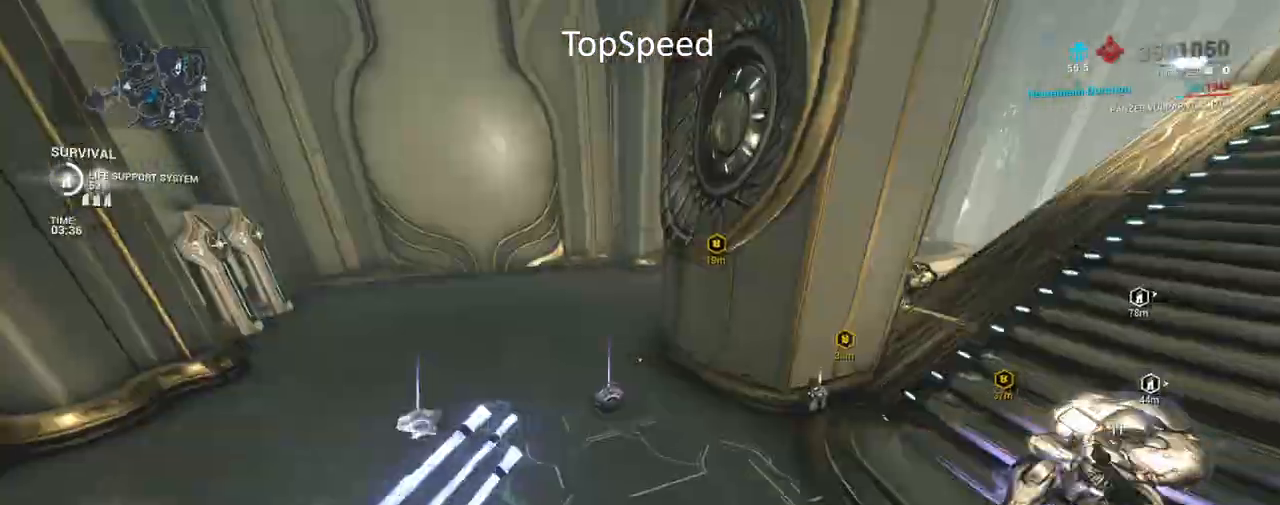
{"keys": ["w"], "mouse": ["mb4"], "events": [[33, "space", "down"], [133, "space", "up"], [200, "space", "down"], [317, "space", "up"], [383, "space", "down"], [500, "space", "up"]]}
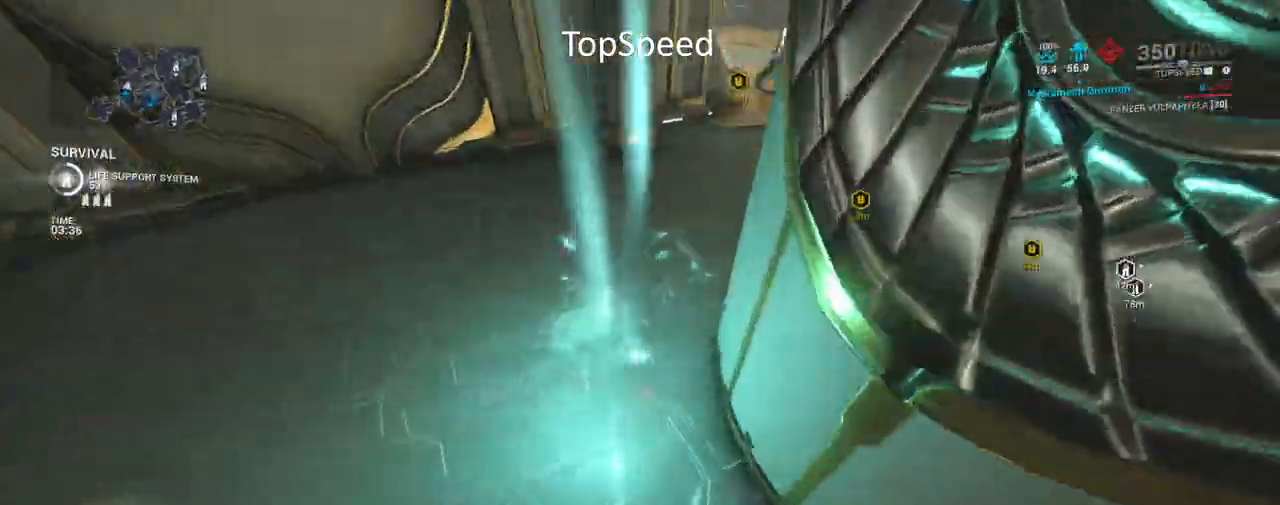
{"keys": ["w"], "mouse": [], "events": [[50, "e", "down"], [167, "e", "up"], [400, "mouse_mb4", "up"]]}
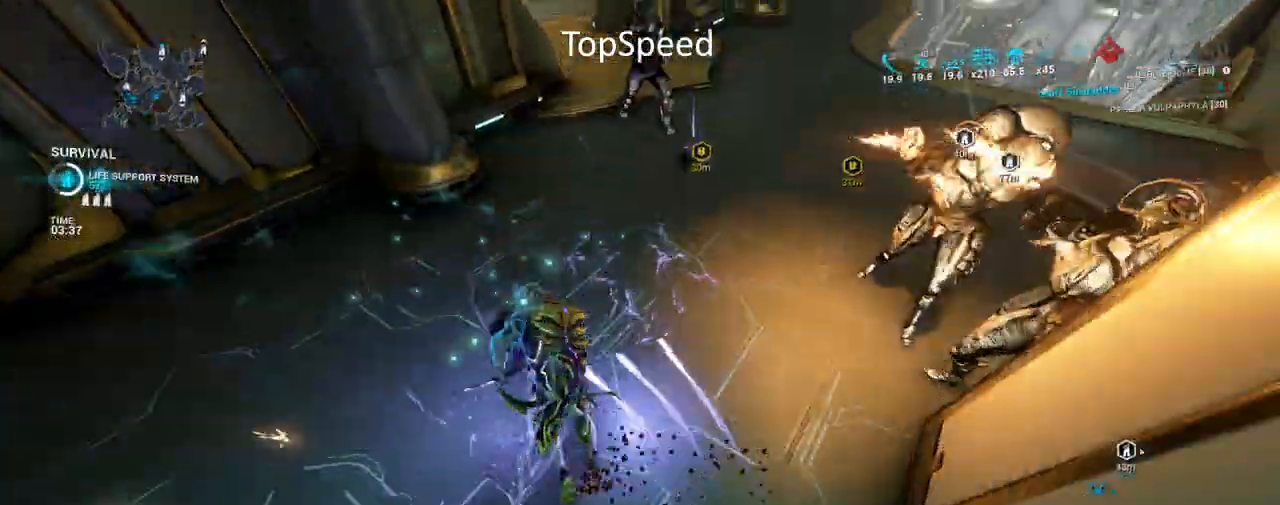
{"keys": ["w"], "mouse": [], "events": []}
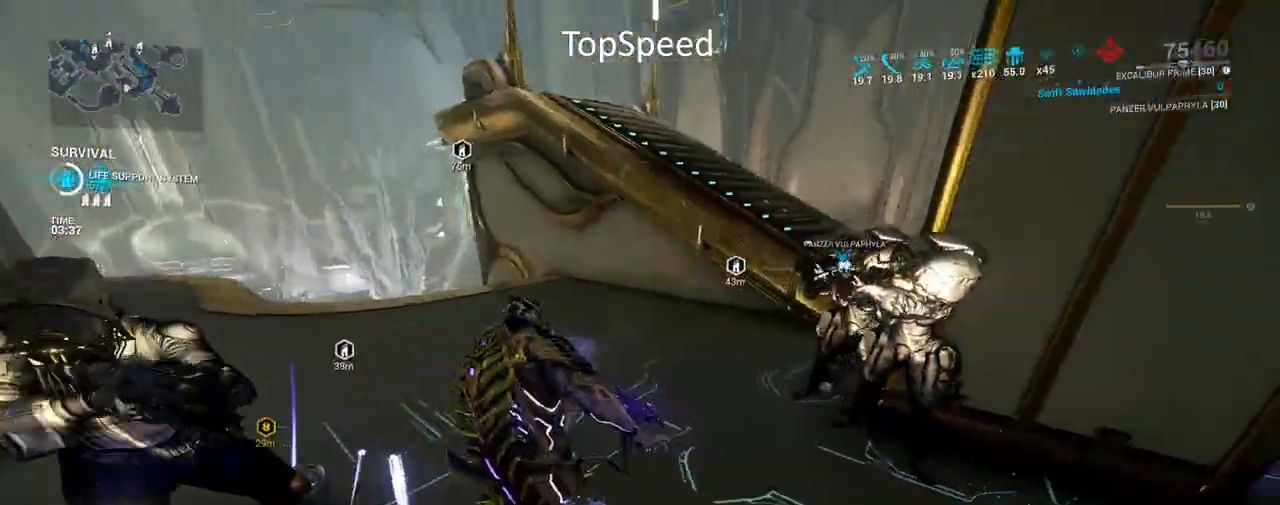
{"keys": [], "mouse": [], "events": [[67, "w", "up"], [200, "s", "down"], [400, "s", "up"]]}
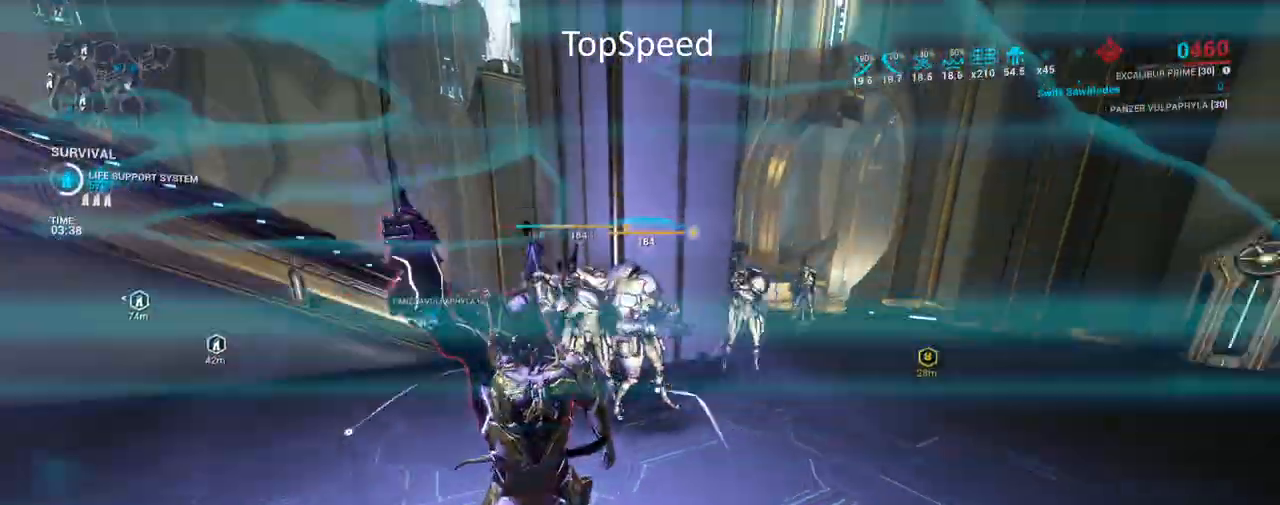
{"keys": [], "mouse": [], "events": []}
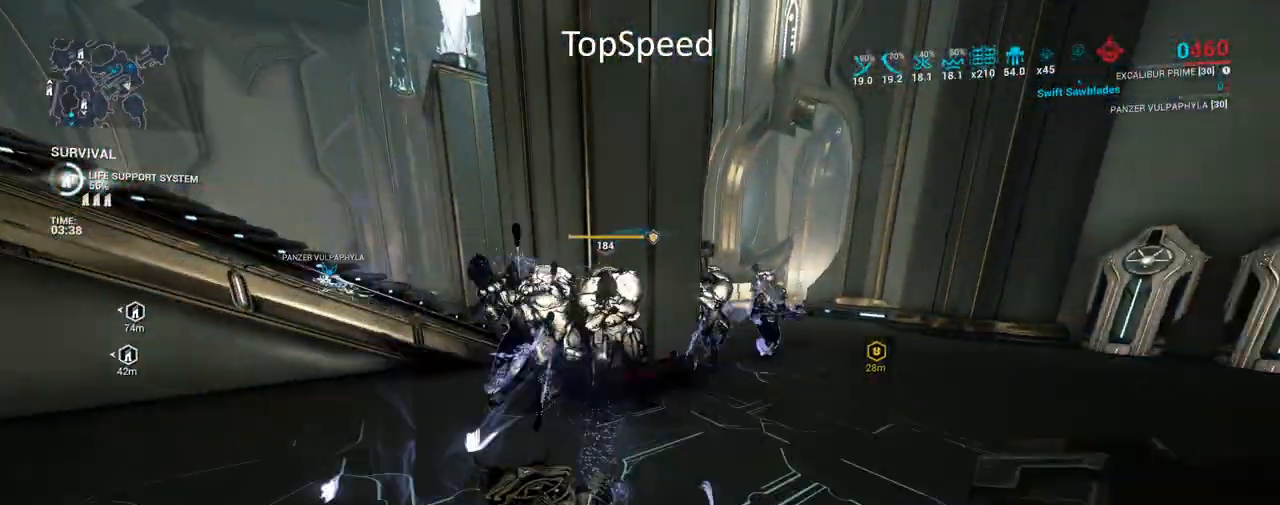
{"keys": [], "mouse": [], "events": []}
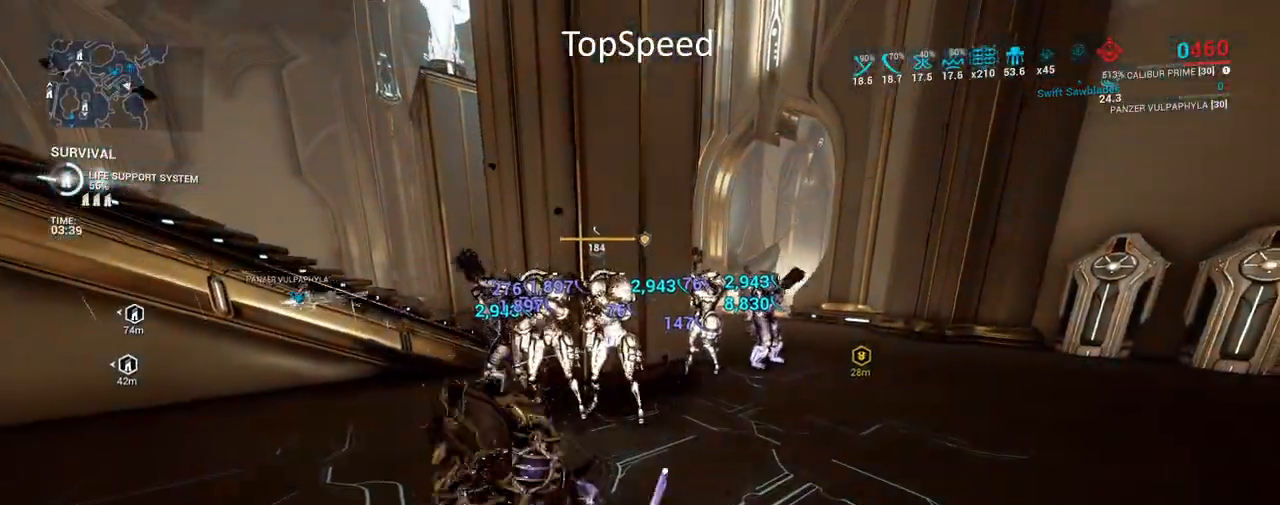
{"keys": [], "mouse": [], "events": []}
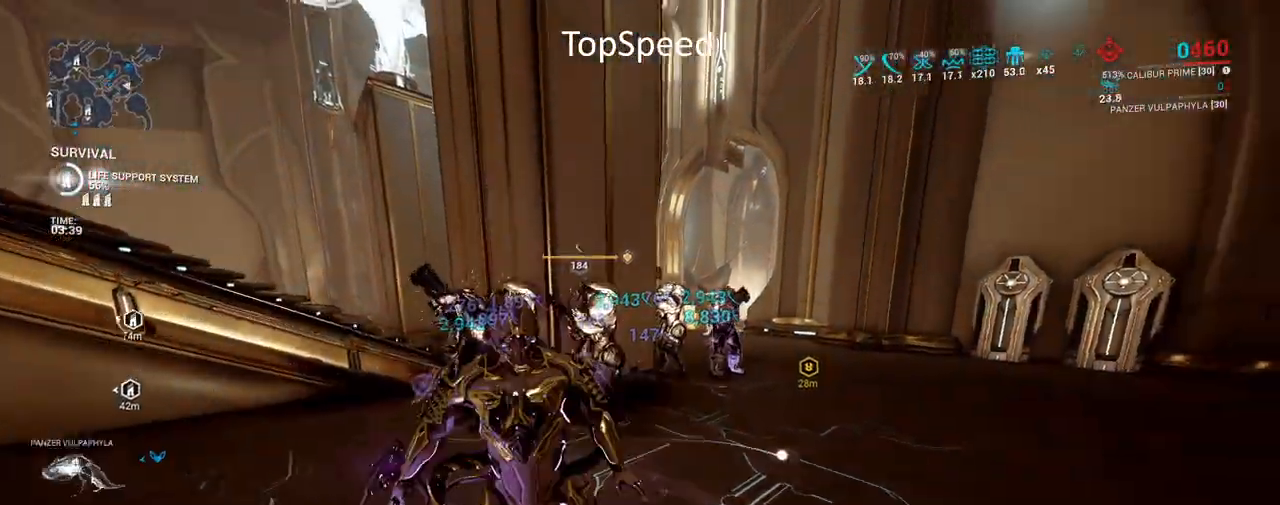
{"keys": [], "mouse": [], "events": []}
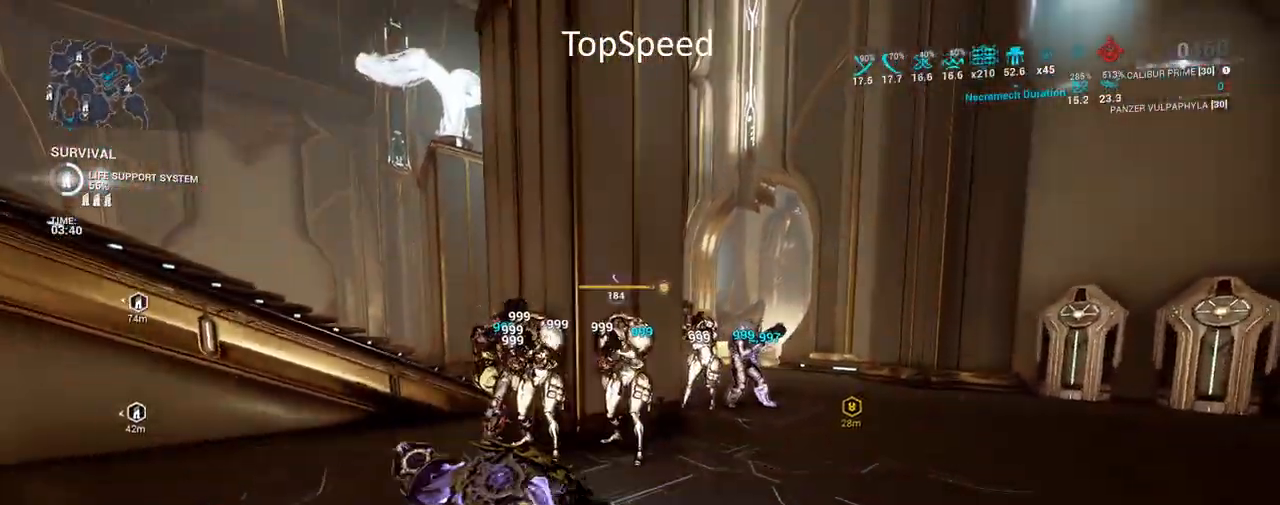
{"keys": [], "mouse": [], "events": []}
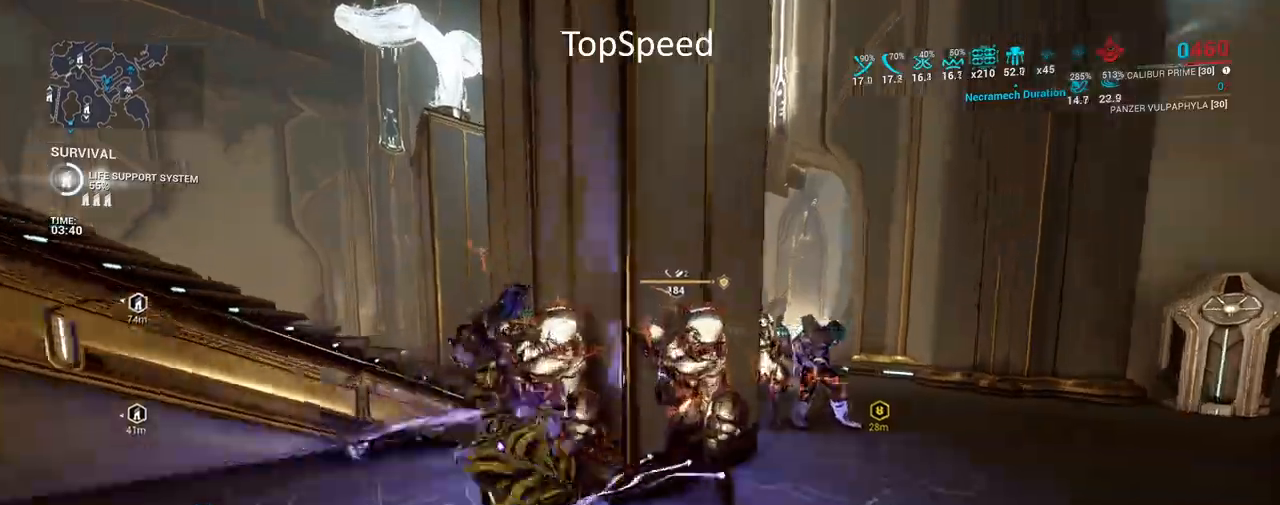
{"keys": ["e", "w"], "mouse": [], "events": [[200, "d", "down"], [300, "w", "down"], [350, "d", "up"], [467, "e", "down"]]}
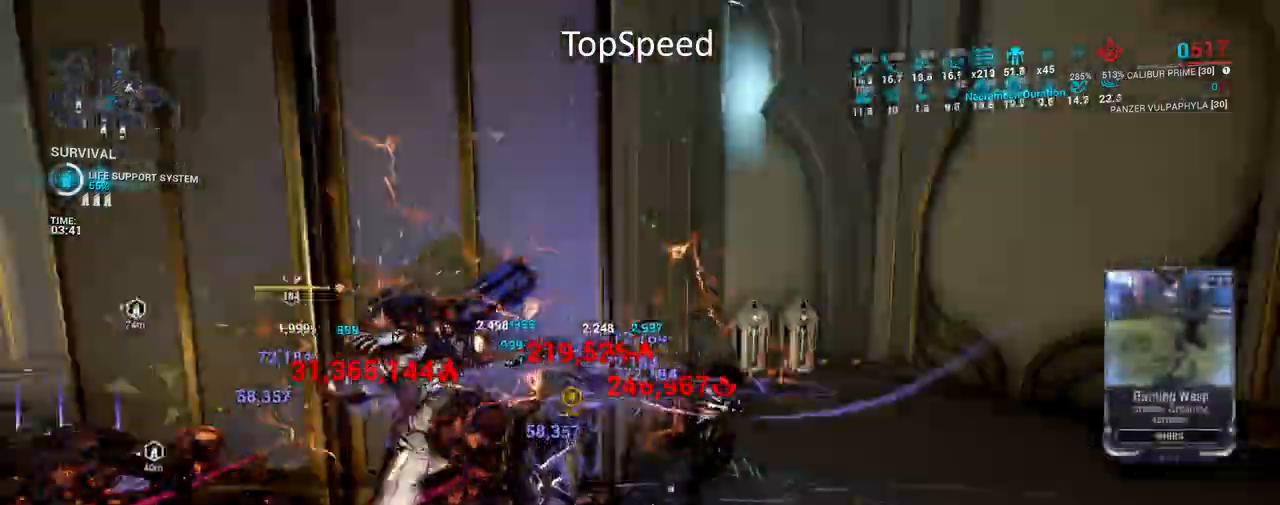
{"keys": ["e", "w"], "mouse": [], "events": [[100, "e", "up"], [200, "e", "down"], [333, "e", "up"], [433, "e", "down"]]}
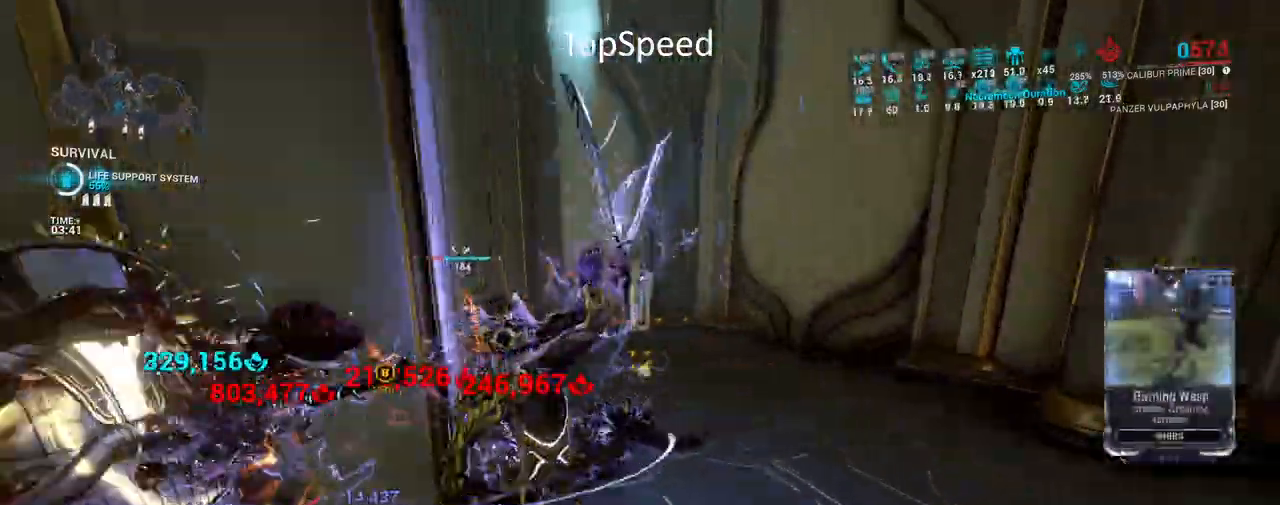
{"keys": ["w"], "mouse": [], "events": [[67, "e", "up"], [183, "e", "down"], [300, "e", "up"], [383, "e", "down"], [483, "e", "up"]]}
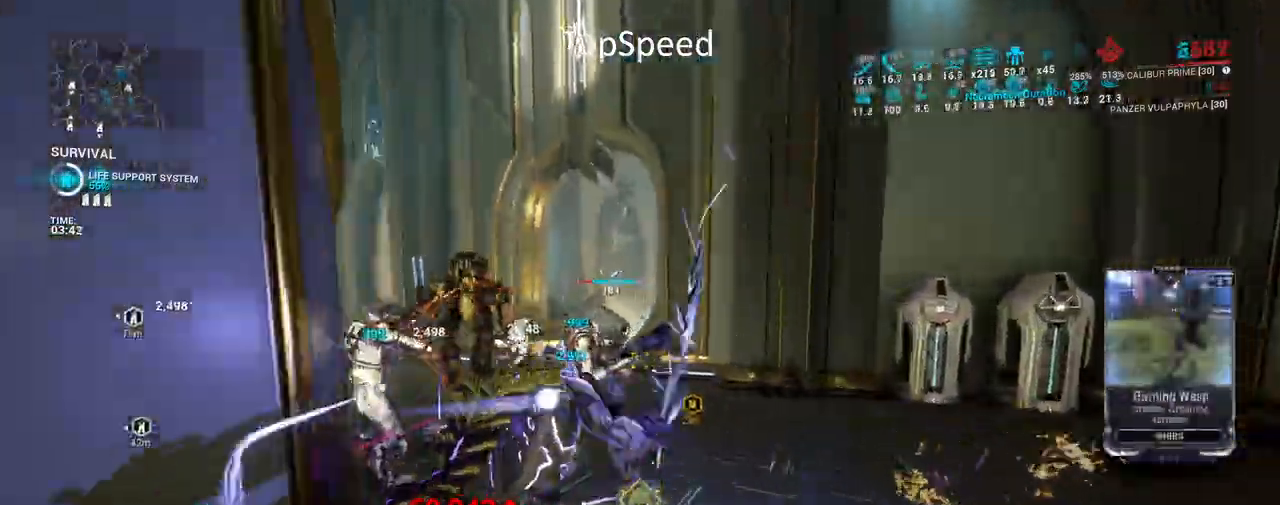
{"keys": ["w"], "mouse": [], "events": [[67, "e", "down"], [150, "e", "up"], [217, "w", "up"], [233, "e", "down"], [300, "e", "up"], [367, "e", "down"], [467, "e", "up"], [500, "w", "down"]]}
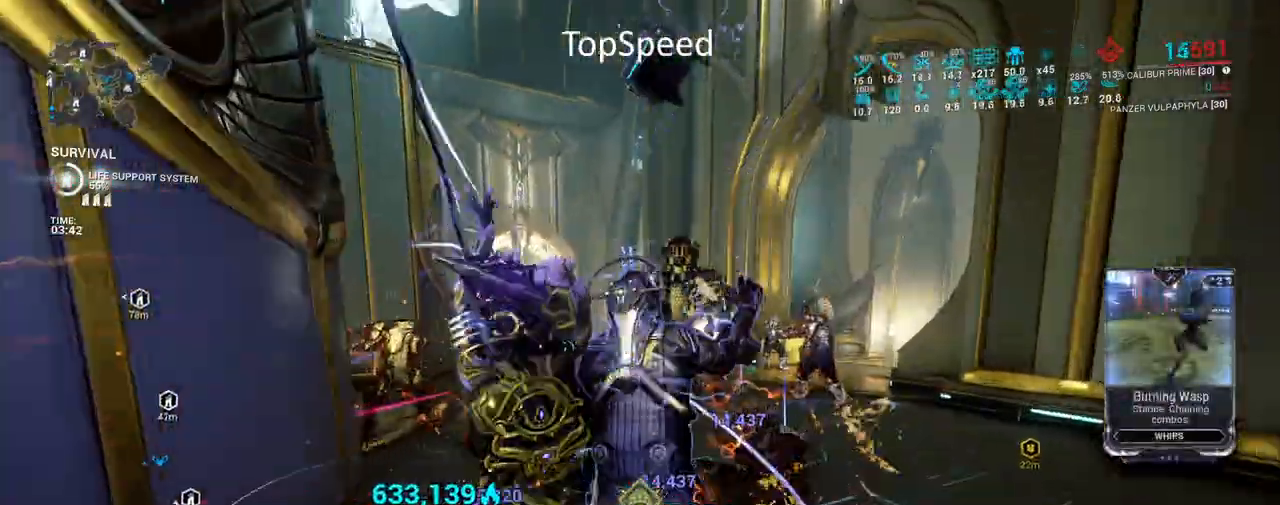
{"keys": ["e", "w"], "mouse": [], "events": [[67, "e", "down"], [183, "e", "up"], [250, "e", "down"], [367, "e", "up"], [450, "e", "down"]]}
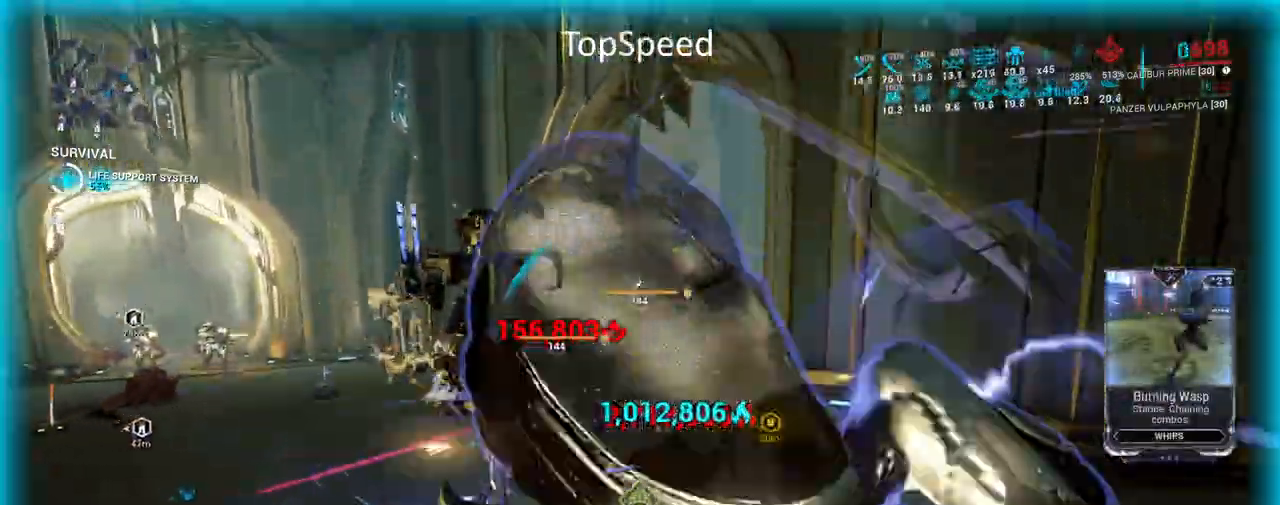
{"keys": ["w"], "mouse": [], "events": [[67, "e", "up"], [150, "e", "down"], [250, "e", "up"], [350, "e", "down"], [483, "e", "up"]]}
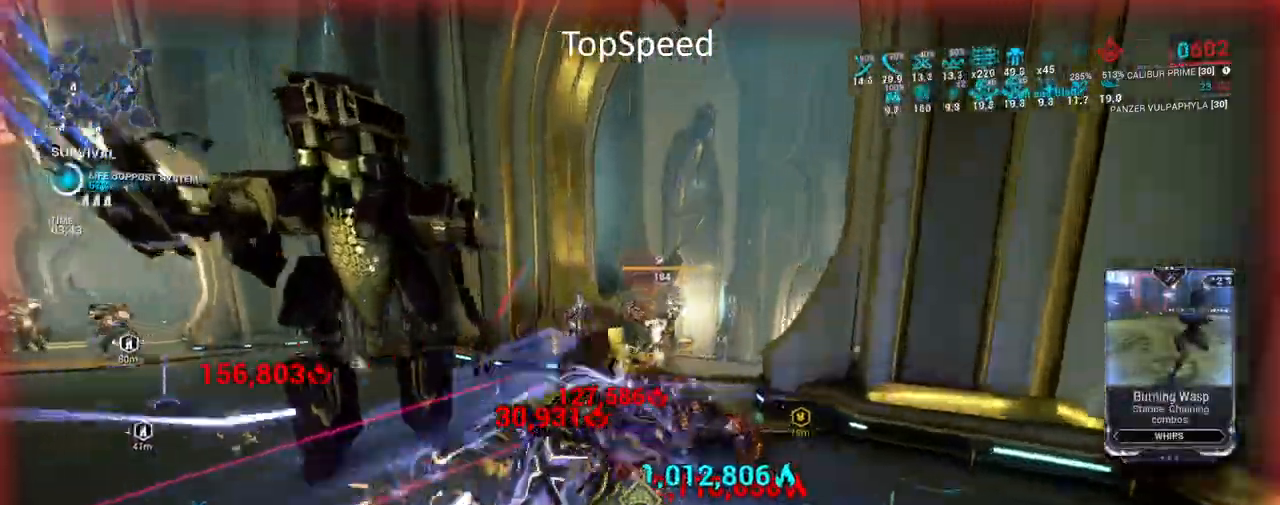
{"keys": ["e", "w"], "mouse": [], "events": [[67, "e", "down"], [183, "e", "up"], [267, "e", "down"], [383, "e", "up"], [467, "e", "down"]]}
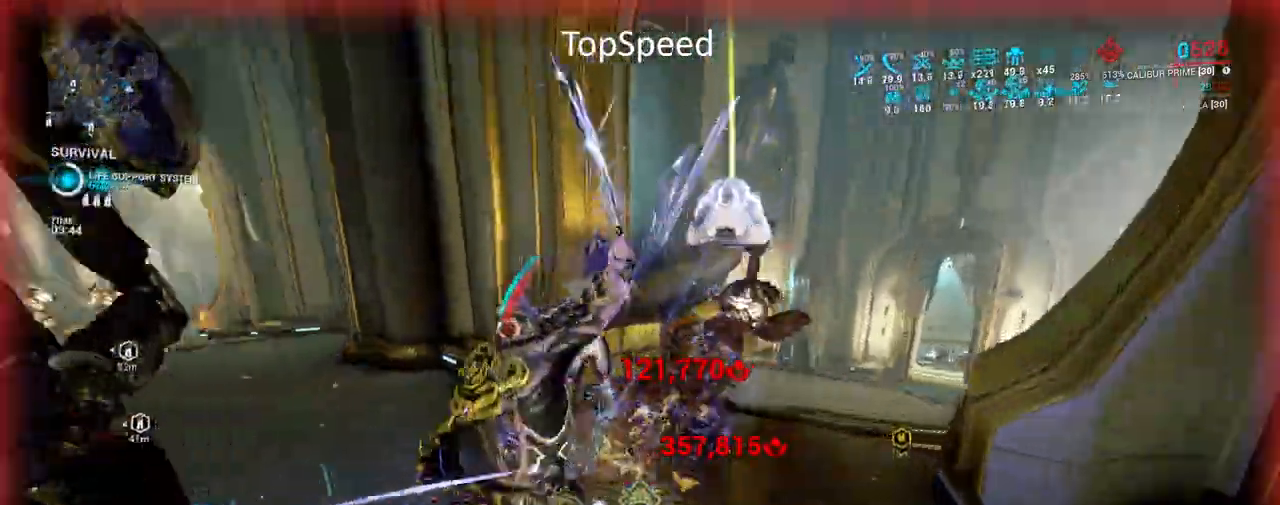
{"keys": ["w"], "mouse": [], "events": [[83, "e", "up"], [167, "e", "down"], [267, "e", "up"], [350, "e", "down"], [467, "e", "up"]]}
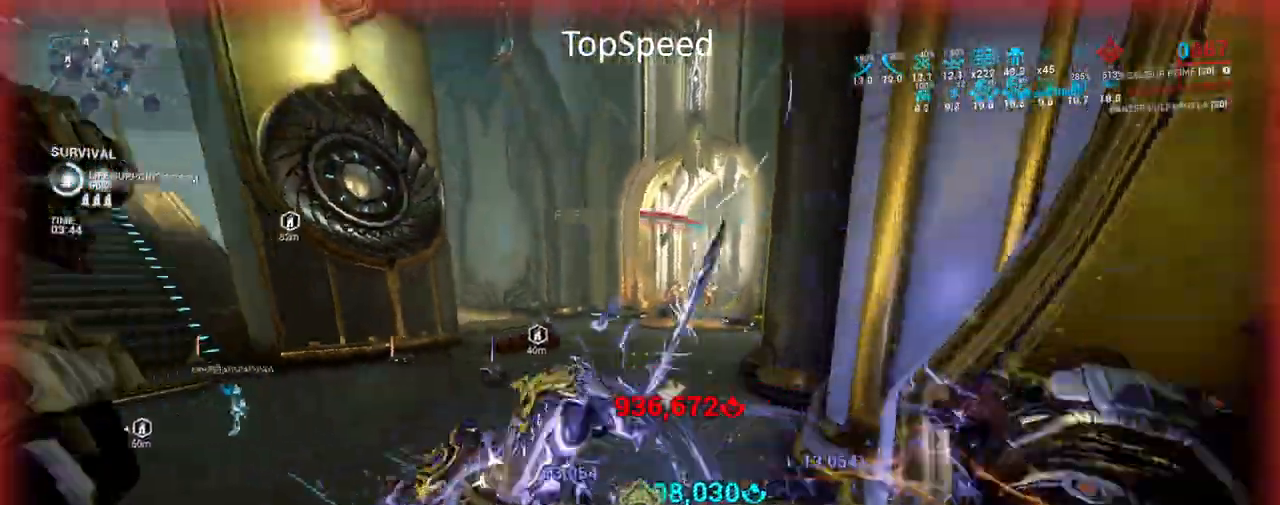
{"keys": ["w"], "mouse": ["right"], "events": [[50, "e", "down"], [150, "e", "up"], [217, "e", "down"], [333, "e", "up"], [467, "mouse_right", "down"]]}
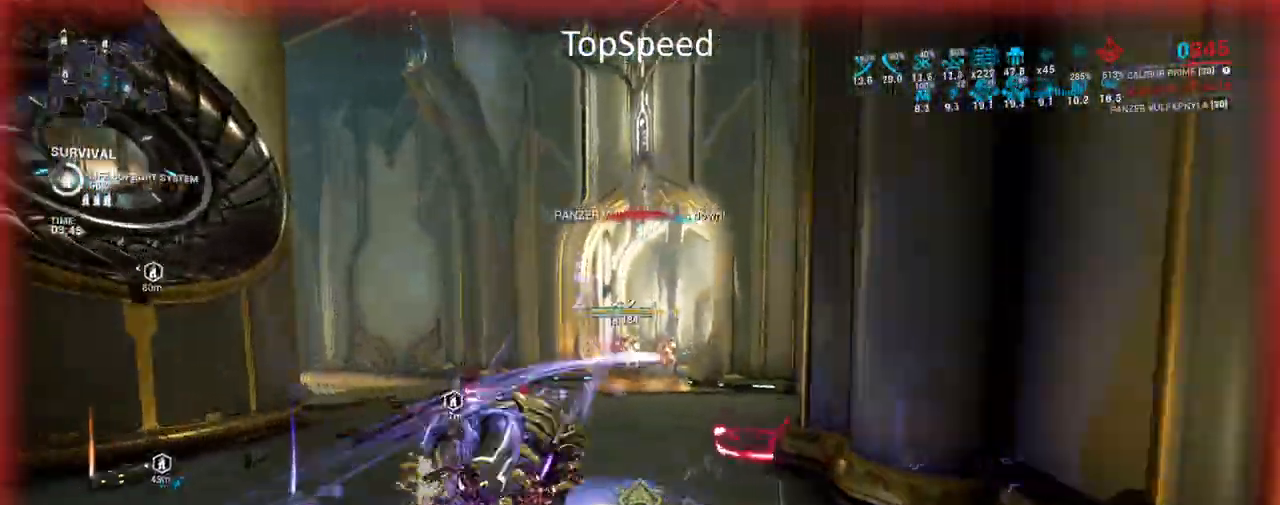
{"keys": [], "mouse": ["right"], "events": [[83, "e", "down"], [183, "e", "up"], [317, "e", "down"], [317, "w", "up"], [433, "e", "up"]]}
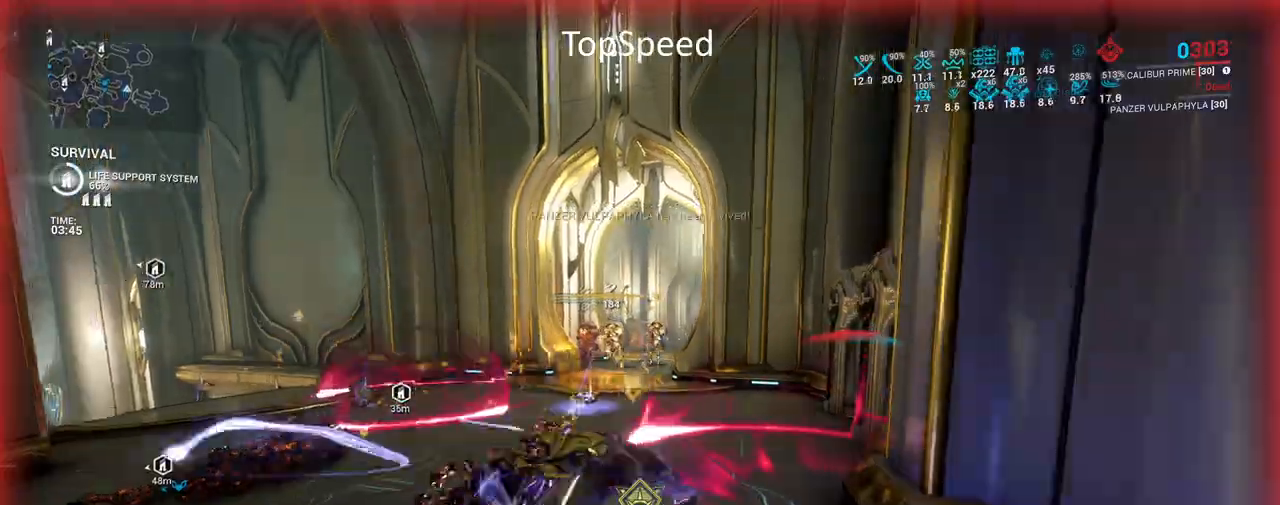
{"keys": ["w"], "mouse": ["right"], "events": [[17, "w", "down"], [383, "e", "down"], [483, "e", "up"]]}
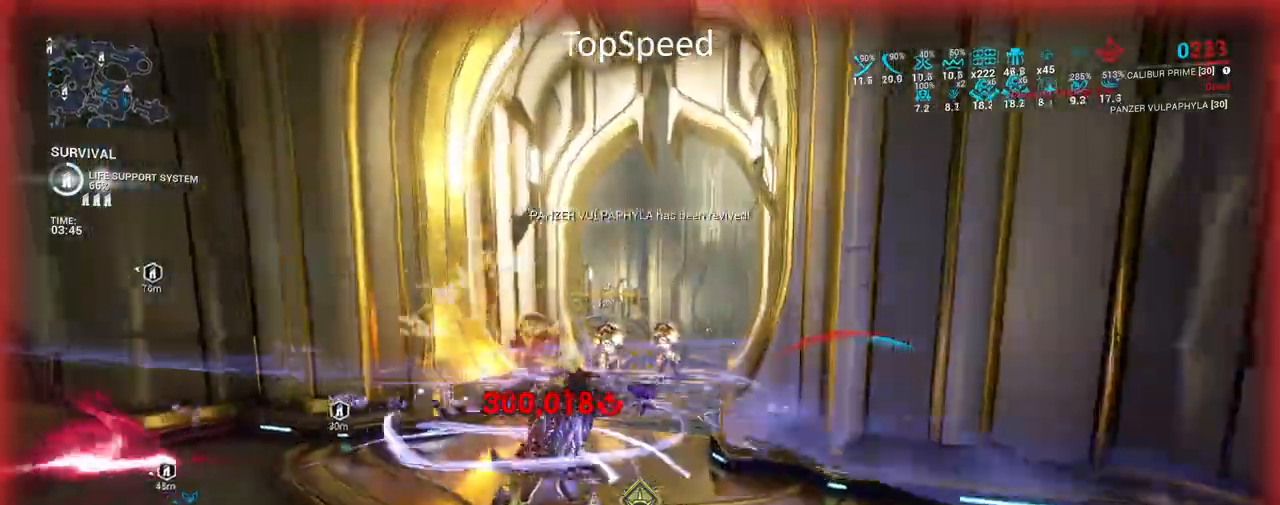
{"keys": ["w"], "mouse": [], "events": [[67, "e", "down"], [167, "e", "up"], [267, "q", "down"], [333, "q", "up"], [333, "shift", "down"], [383, "mouse_right", "up"], [450, "shift", "up"]]}
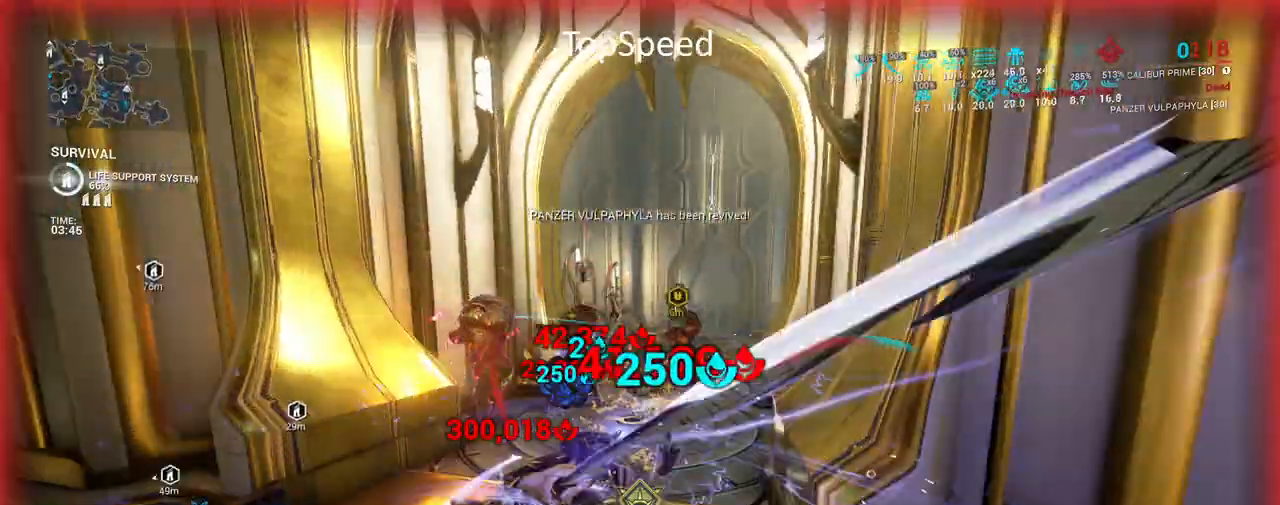
{"keys": ["w"], "mouse": ["mb4"], "events": [[167, "mouse_mb4", "down"], [217, "space", "down"], [300, "space", "up"], [350, "space", "down"], [400, "mouse_wheel", "down"], [450, "mouse_wheel", "up"], [467, "space", "up"]]}
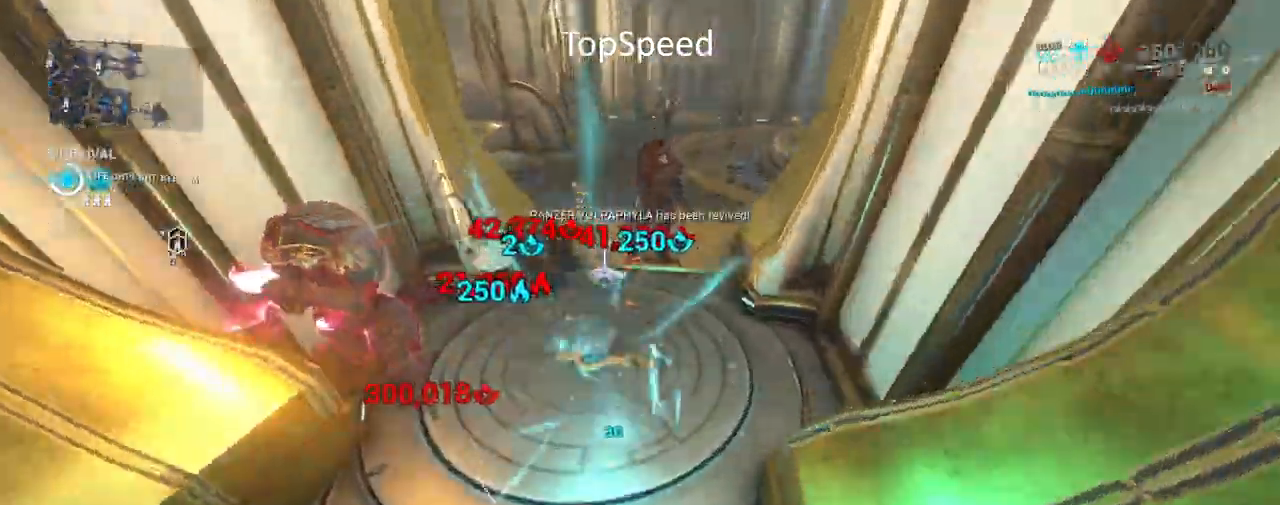
{"keys": ["w"], "mouse": ["mb4"], "events": [[50, "space", "down"], [150, "space", "up"], [200, "space", "down"], [317, "space", "up"], [367, "space", "down"], [483, "space", "up"]]}